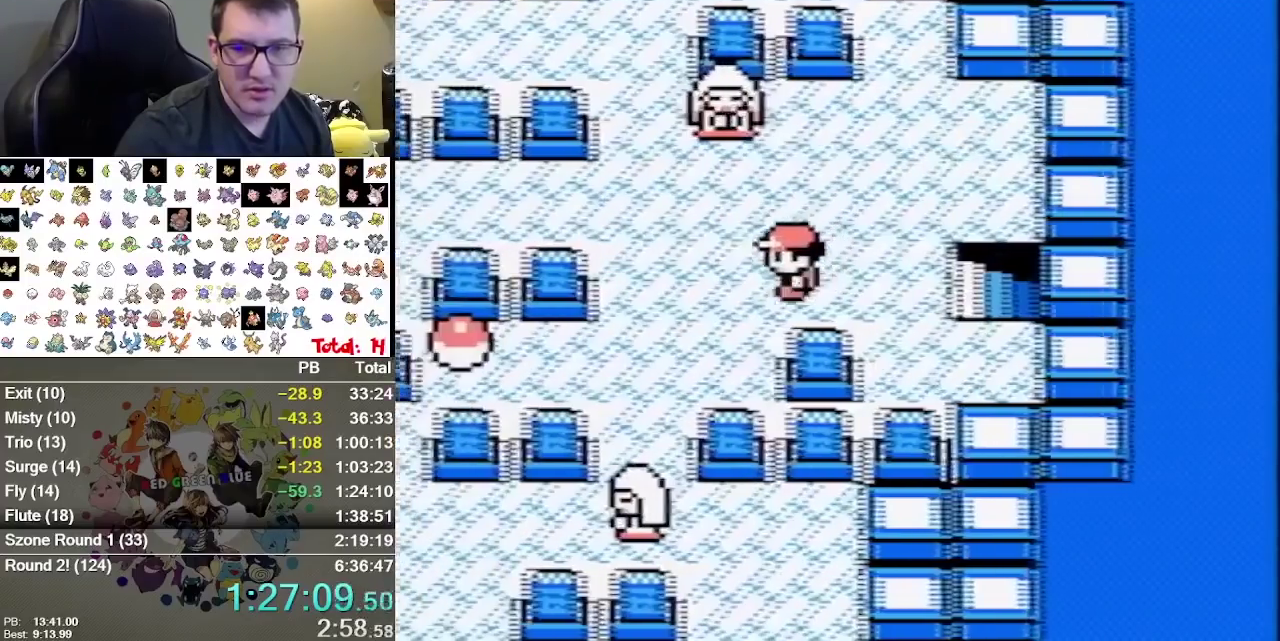
Gameplay with a controller (Nintendo layout); each line is a JSON object with the inputs held at the frame after it. Not read: A DPAD_UP L3 R3 SELECT START.
{"buttons": ["R1"]}
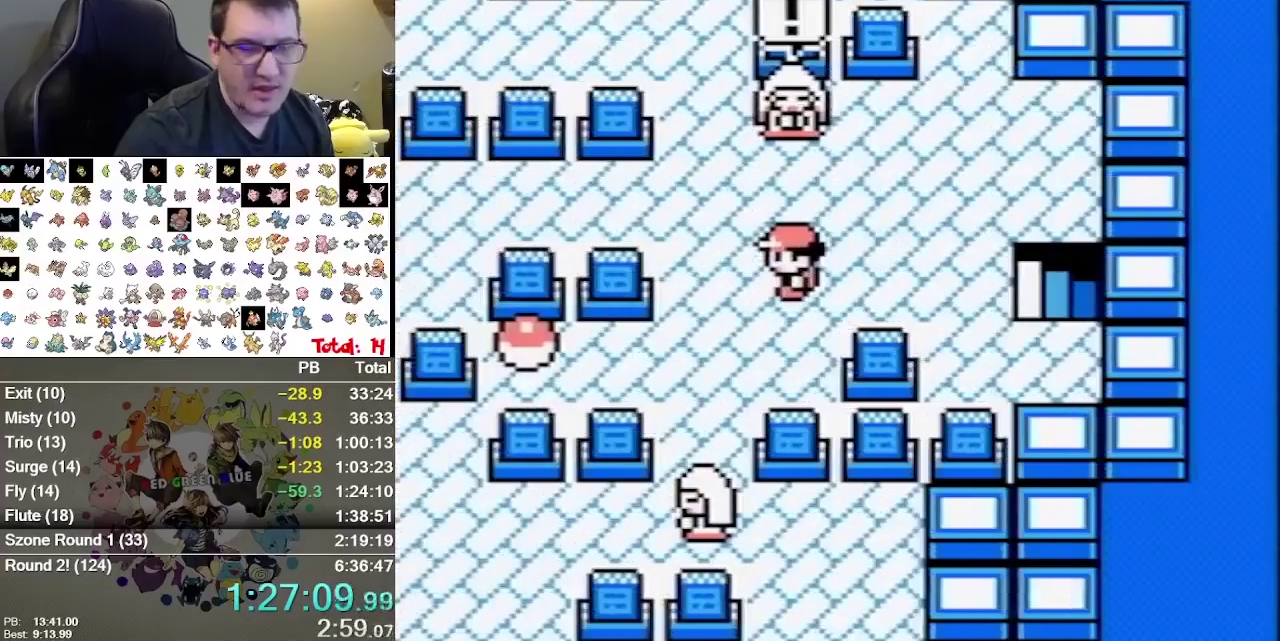
{"buttons": ["R1"]}
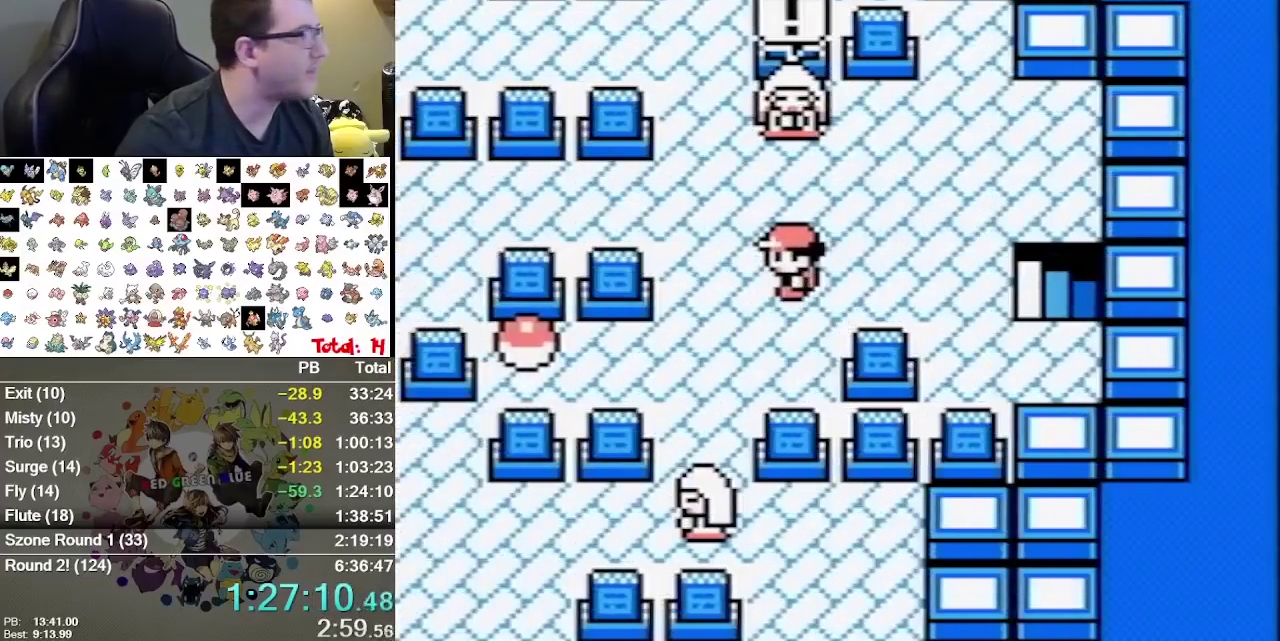
{"buttons": ["R1"]}
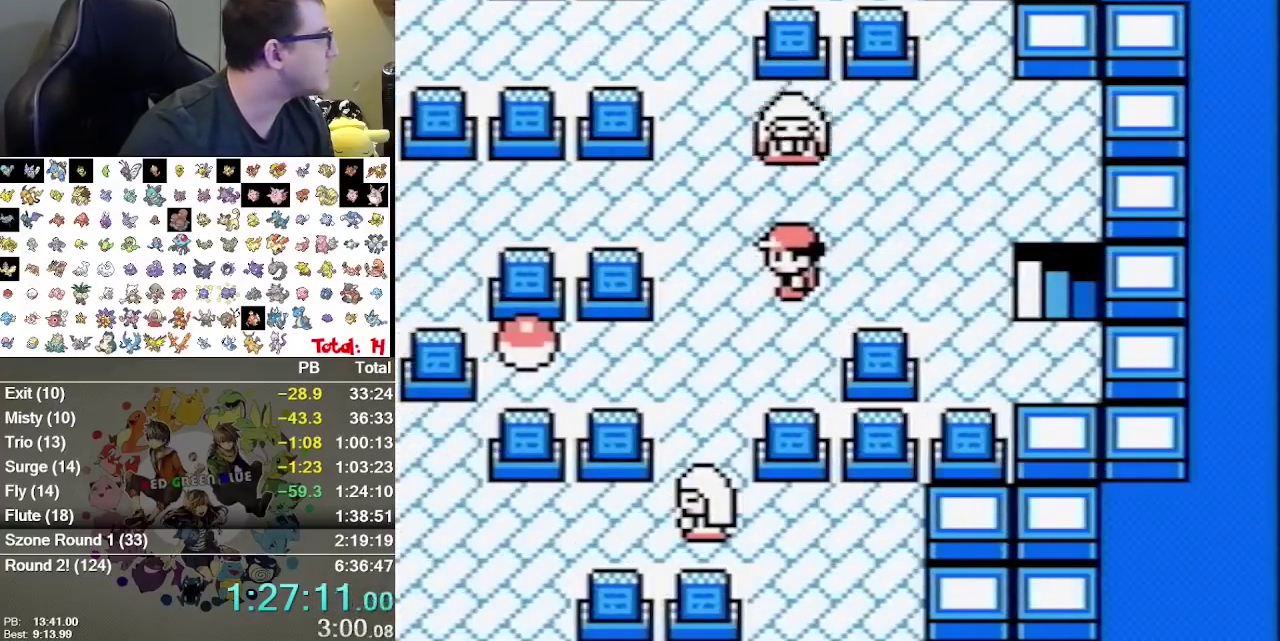
{"buttons": ["R1"]}
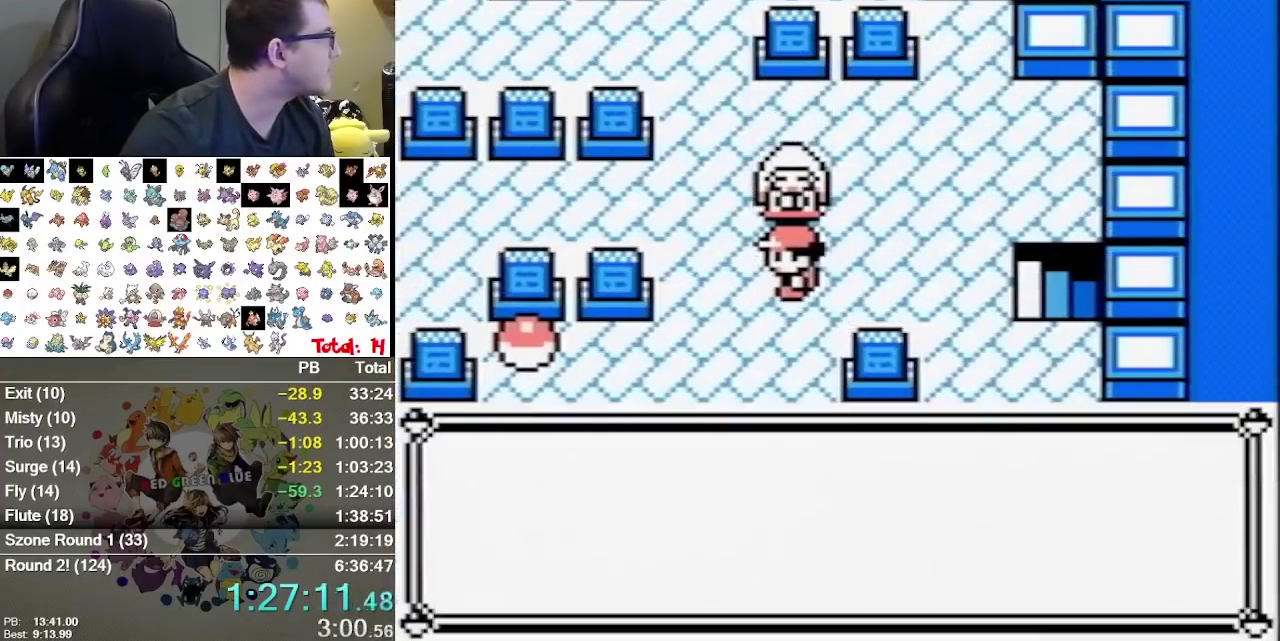
{"buttons": ["R1"]}
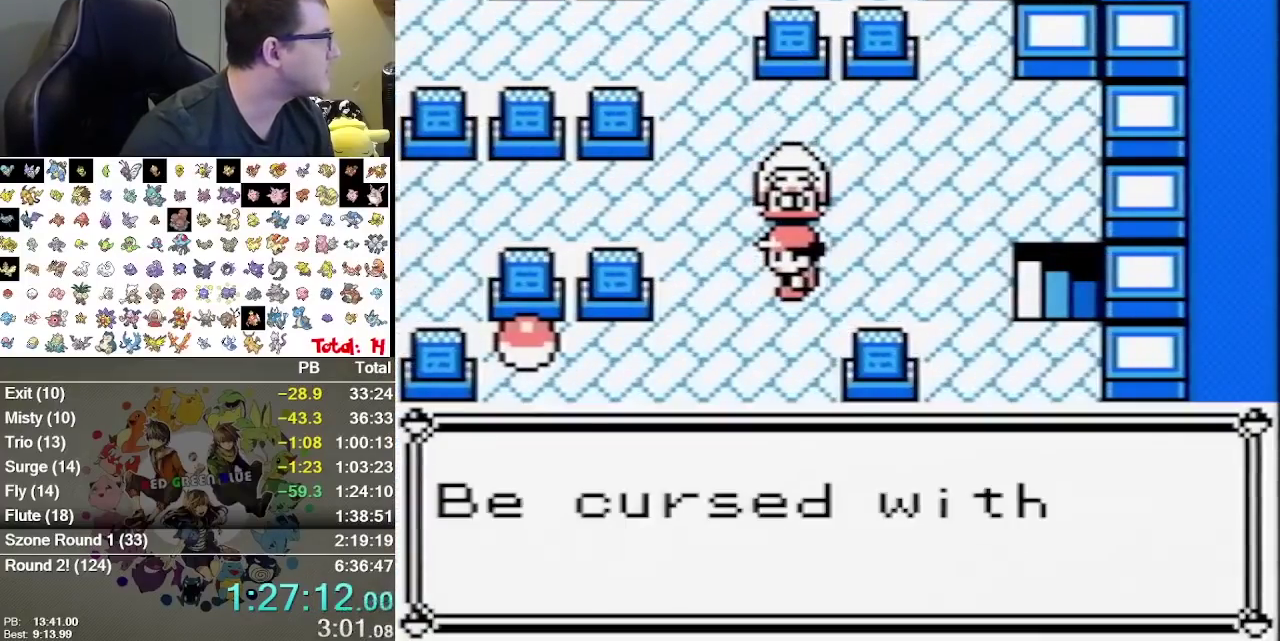
{"buttons": ["B", "R1"]}